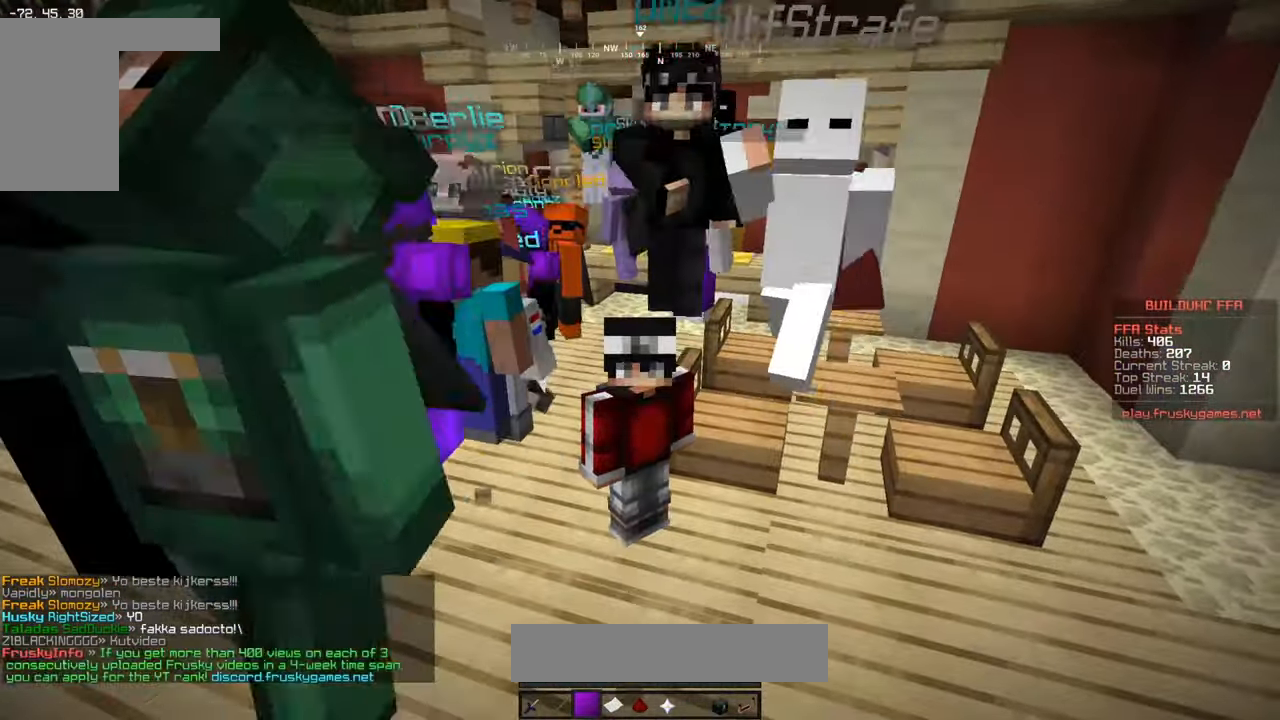
Gameplay with keyboard and mouse; each line is a JSON object with the keys and mouse buttons held at the frame after it. "events" lists presses ("down") and releases ("up") of "a", "d", "s", "w", "mouse_left" and "mouse_right" between this image and that frame as [ms after this image, input, new state], when the widget could be followed in between. "mouse_left", "mouse_right" = the "left", "right" buttons of the "mouse" list. No other keys are recorded. Fast repeated clicks can show as one long hold. Mouse movement is not recorded.
{"keys": [], "mouse": [], "events": []}
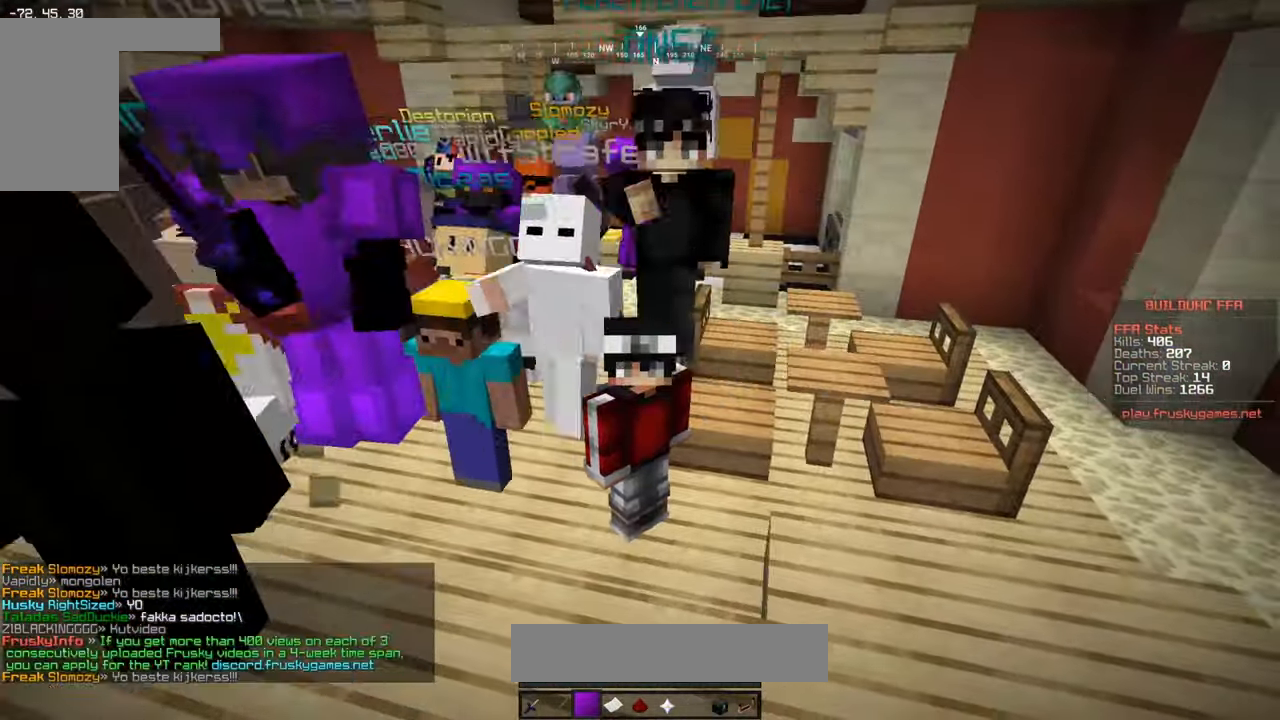
{"keys": ["d"], "mouse": [], "events": [[300, "d", "down"]]}
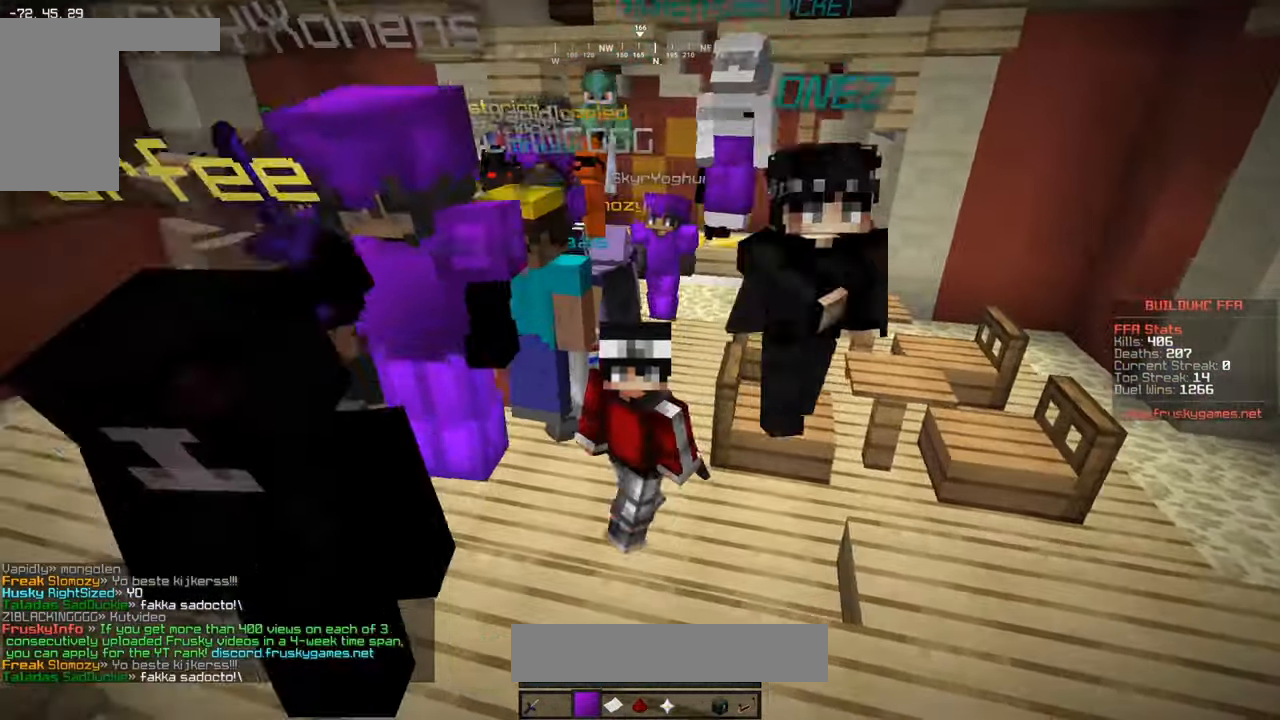
{"keys": ["d", "s"], "mouse": [], "events": [[150, "d", "up"], [417, "d", "down"], [467, "s", "down"]]}
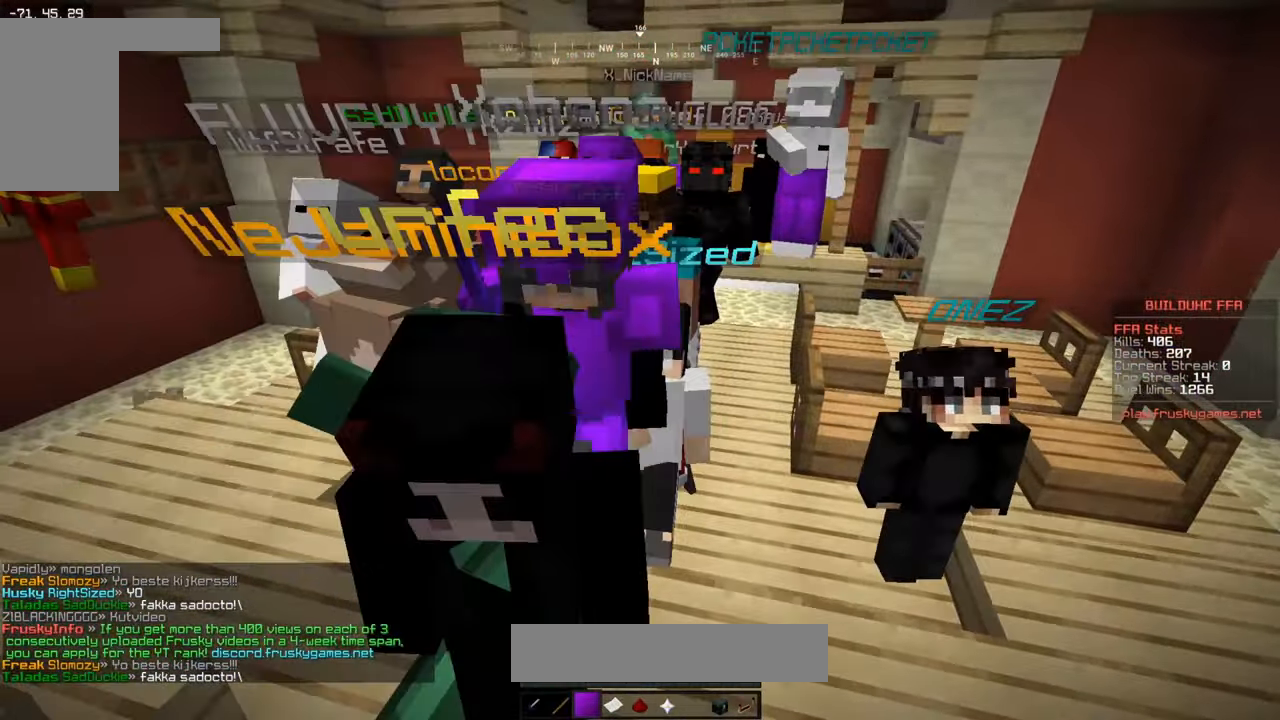
{"keys": ["a"], "mouse": [], "events": [[67, "d", "up"], [100, "a", "down"], [484, "s", "up"]]}
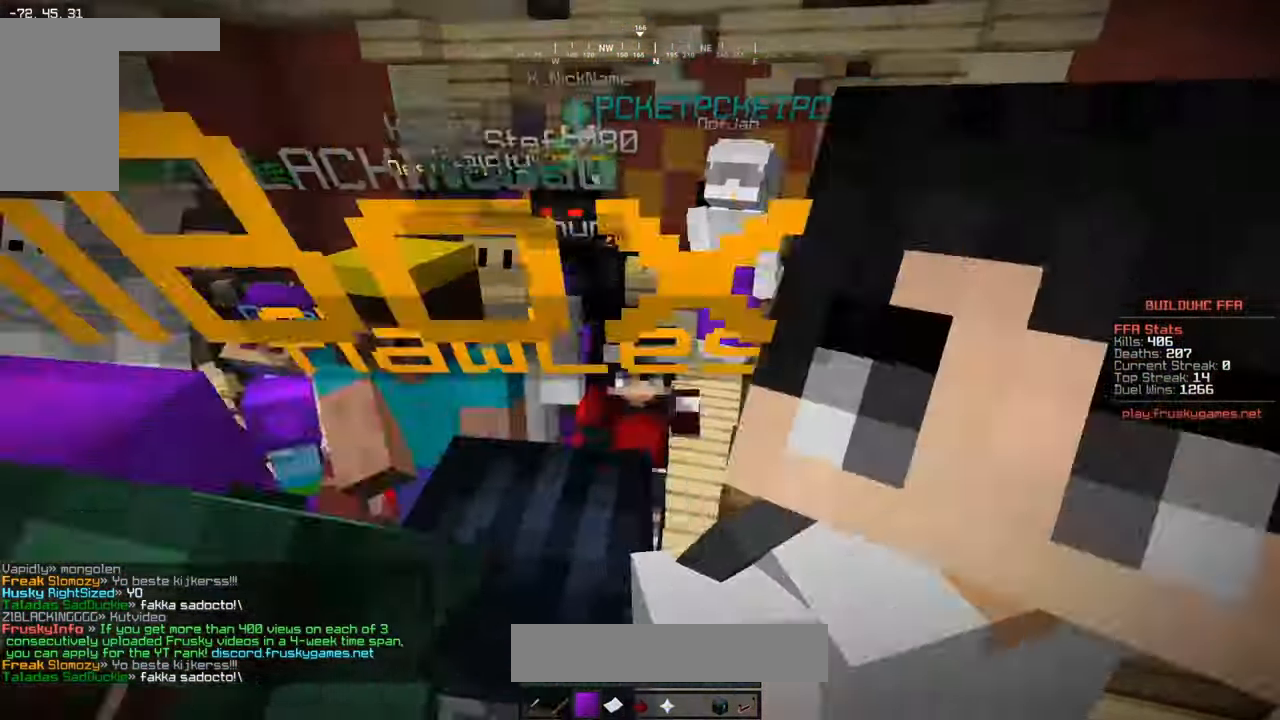
{"keys": ["s"], "mouse": [], "events": [[250, "s", "down"], [266, "a", "up"]]}
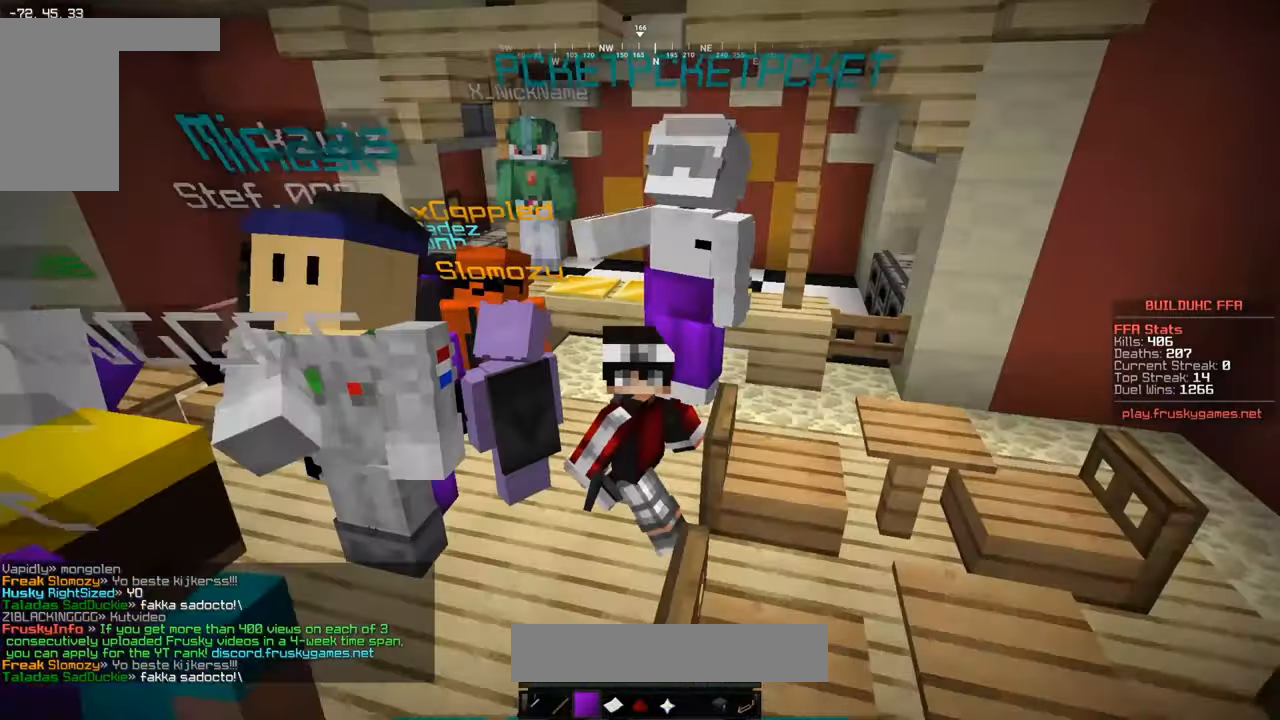
{"keys": [], "mouse": [], "events": [[150, "s", "up"]]}
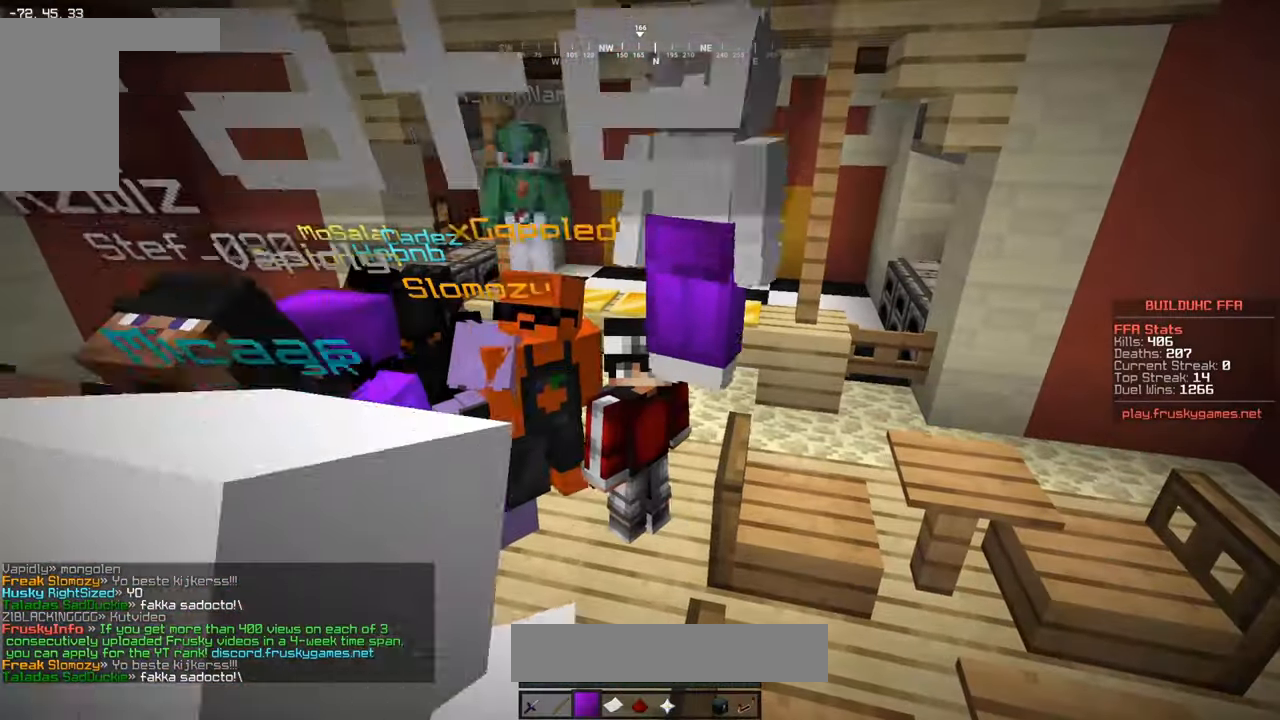
{"keys": [], "mouse": [], "events": []}
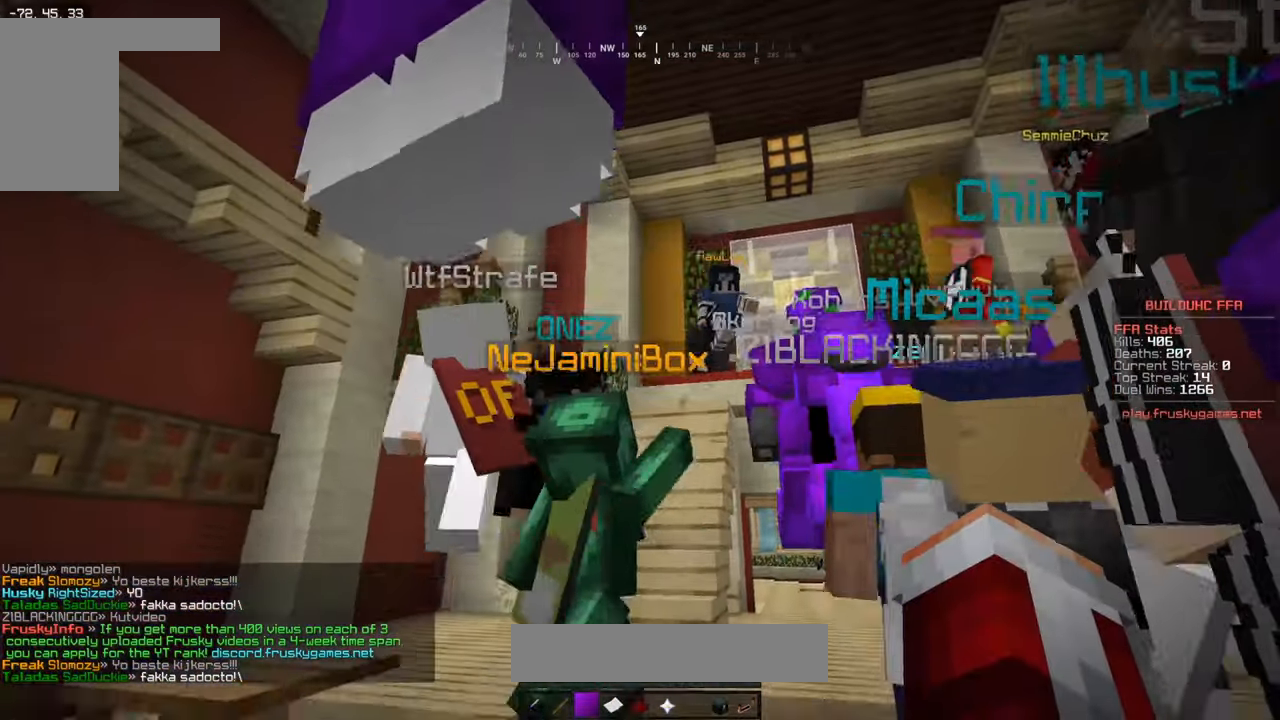
{"keys": ["a", "w"], "mouse": [], "events": [[266, "w", "down"], [400, "a", "down"]]}
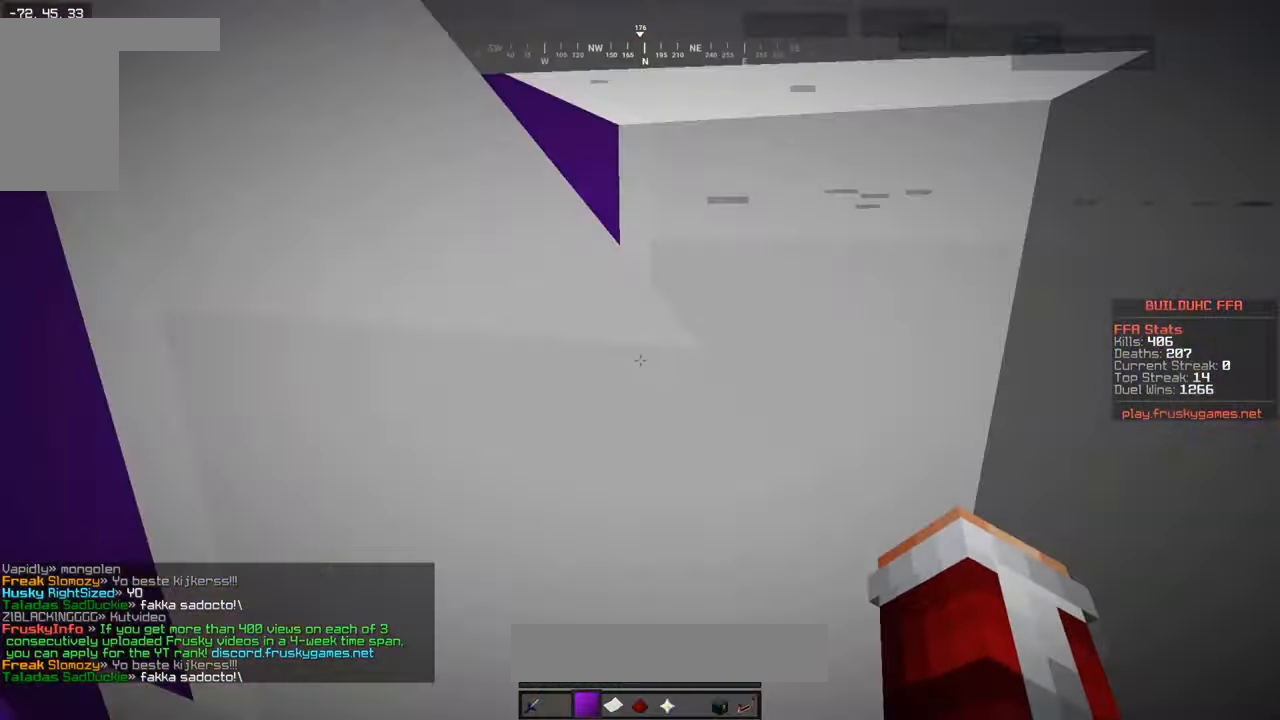
{"keys": ["a", "w"], "mouse": [], "events": []}
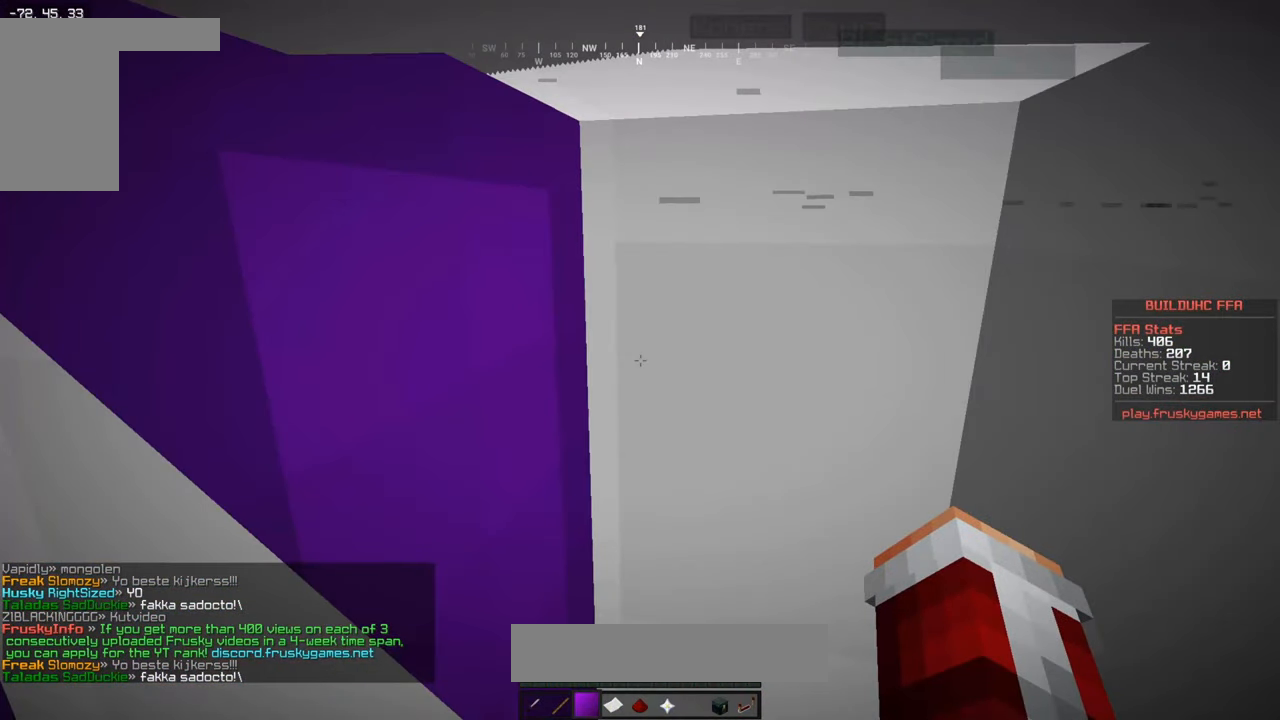
{"keys": ["a", "w"], "mouse": [], "events": []}
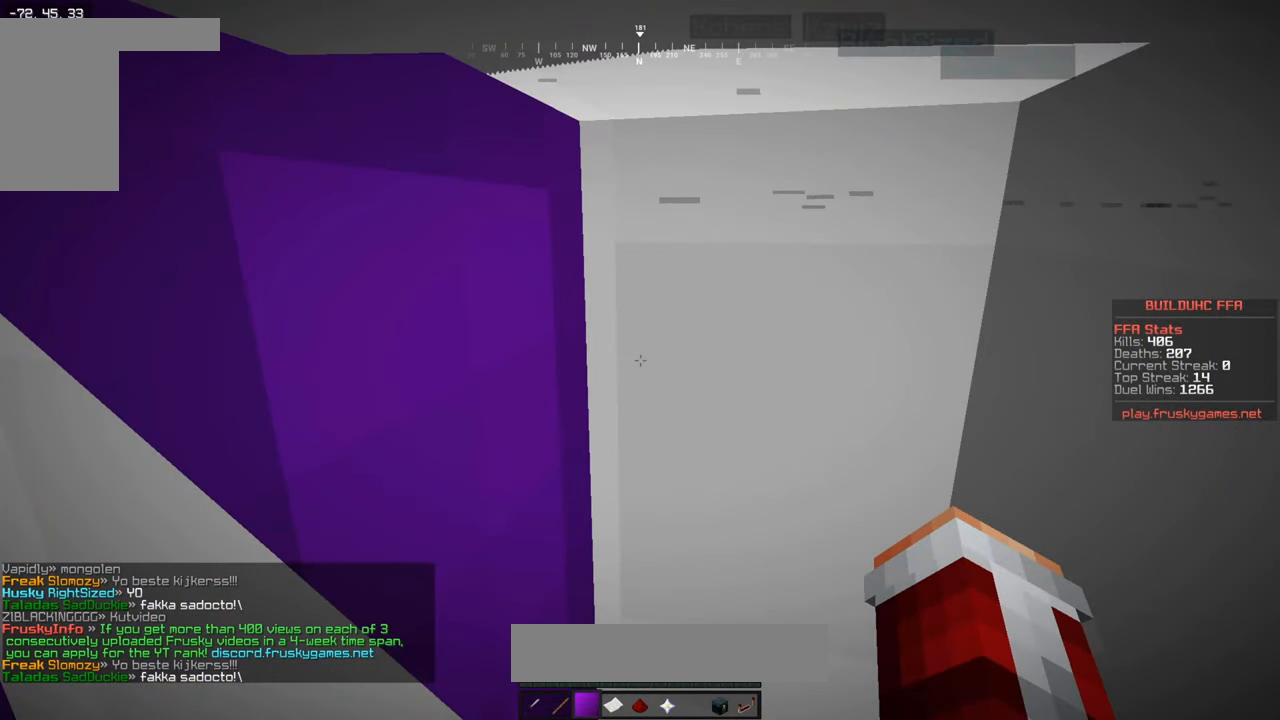
{"keys": ["a", "w"], "mouse": [], "events": []}
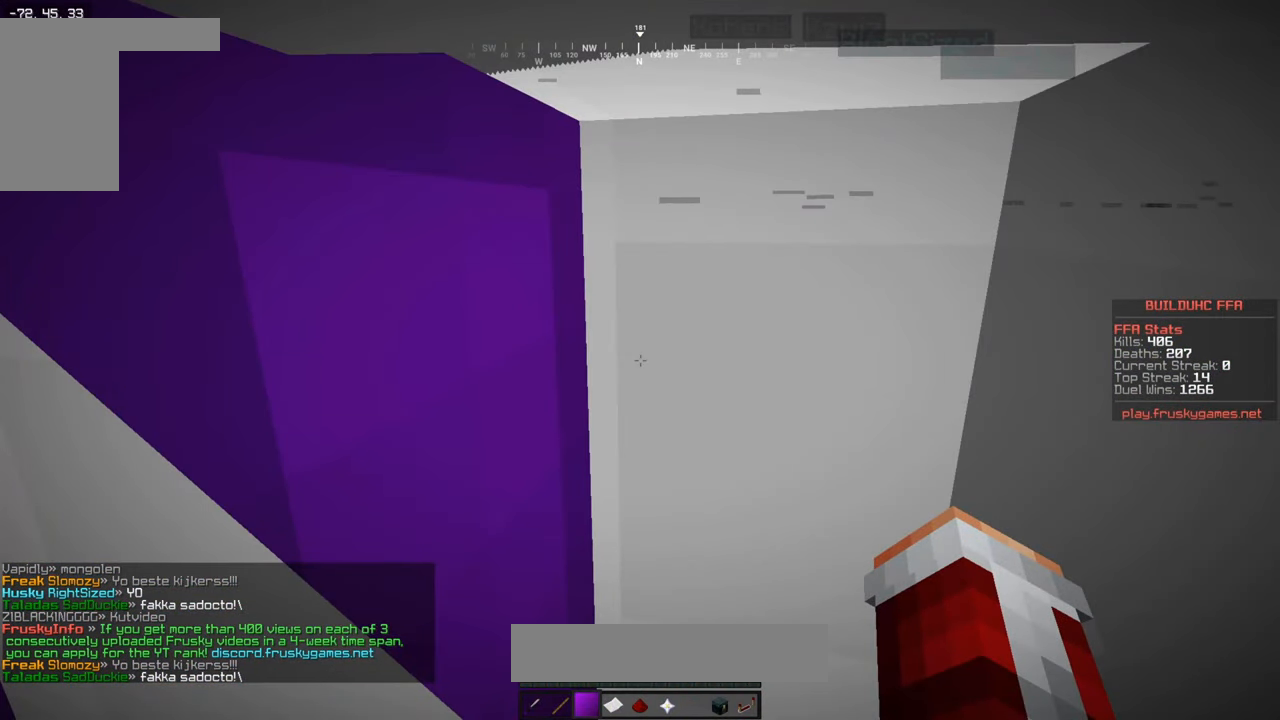
{"keys": ["a", "w"], "mouse": [], "events": []}
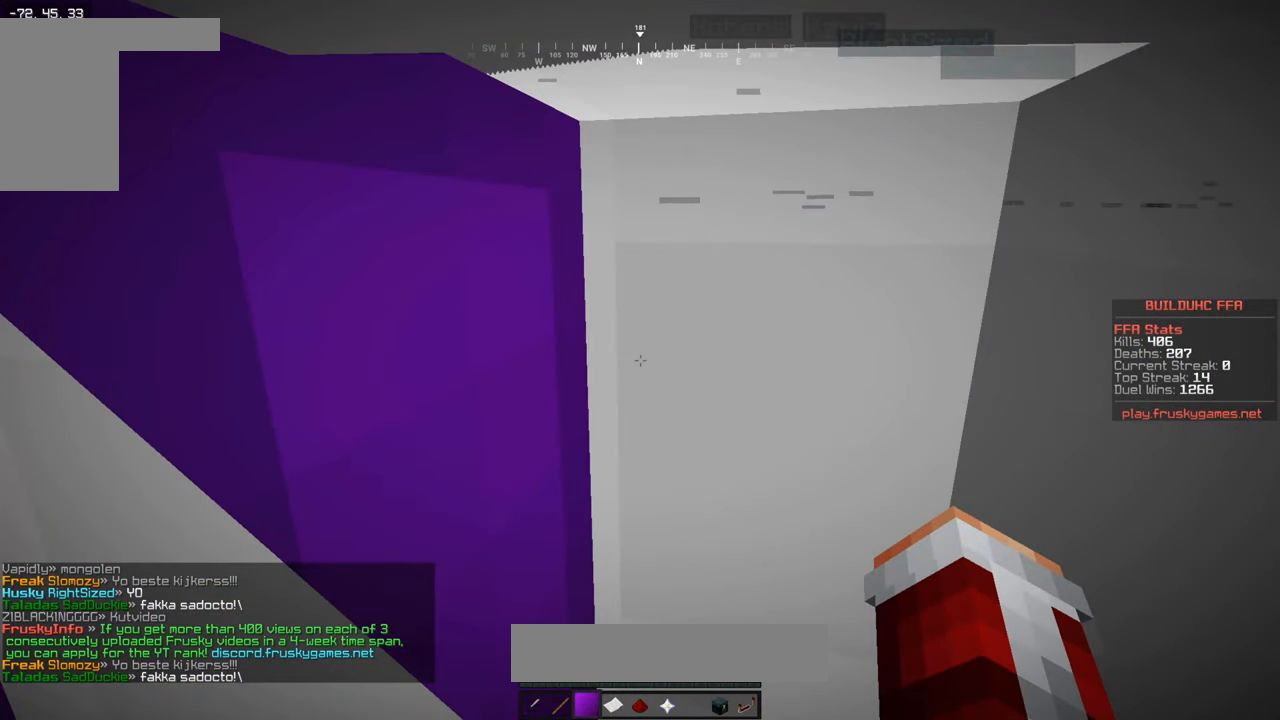
{"keys": ["a", "w"], "mouse": [], "events": []}
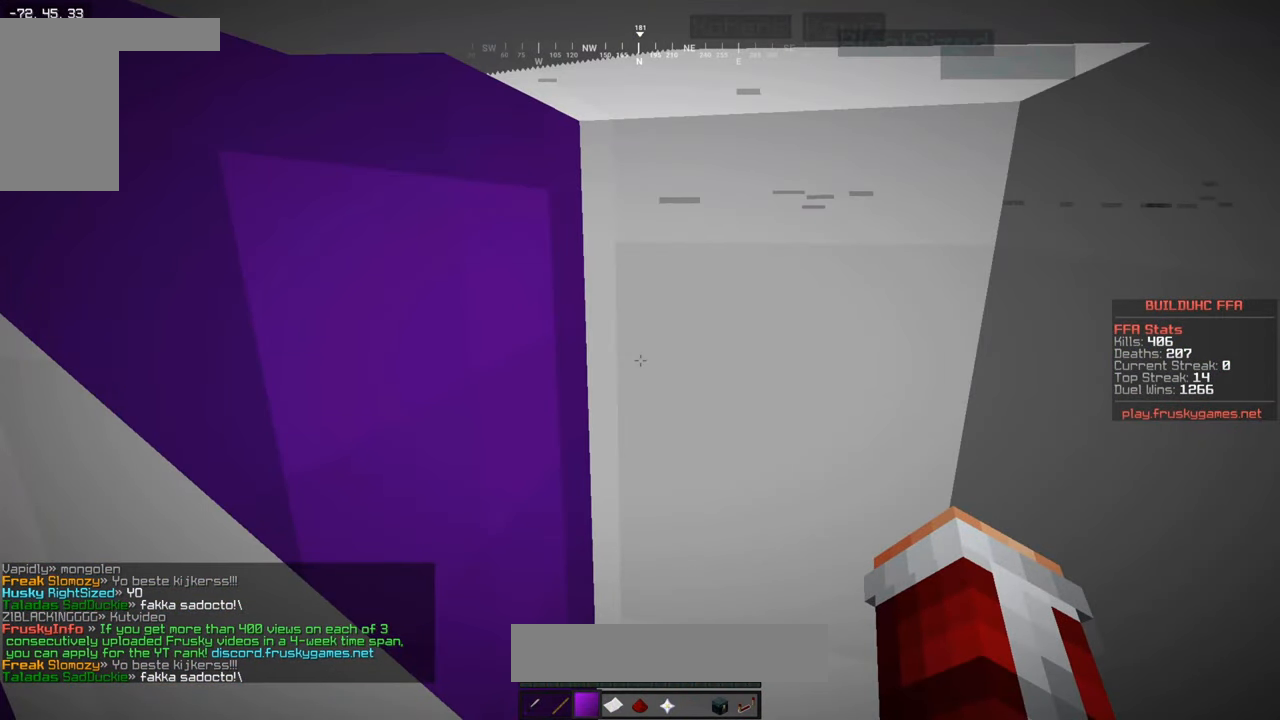
{"keys": ["a", "w"], "mouse": [], "events": []}
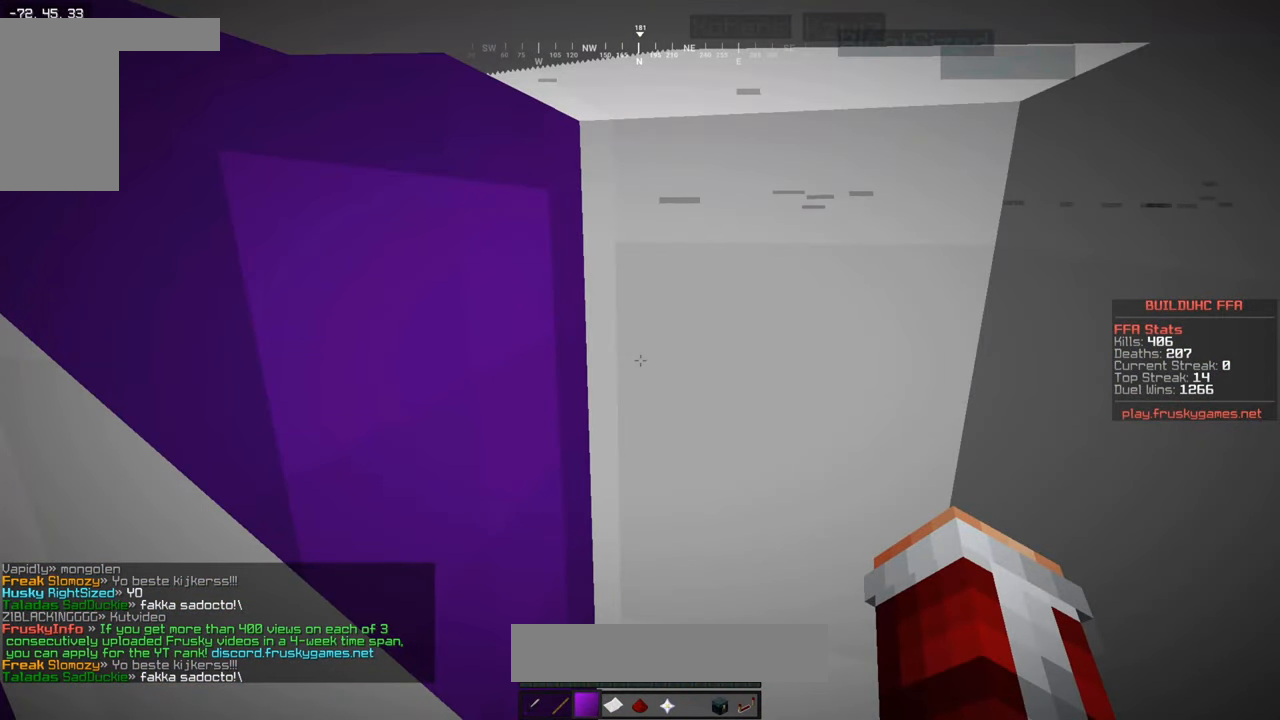
{"keys": ["a", "w"], "mouse": [], "events": []}
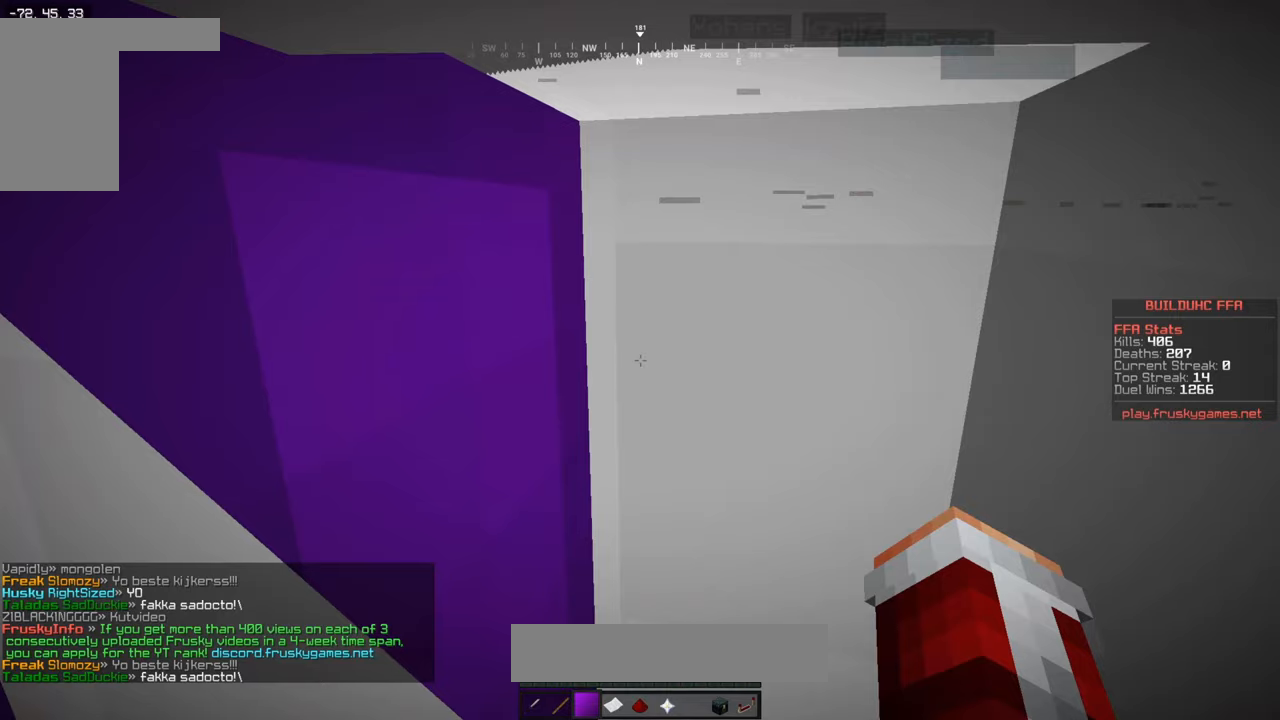
{"keys": [], "mouse": []}
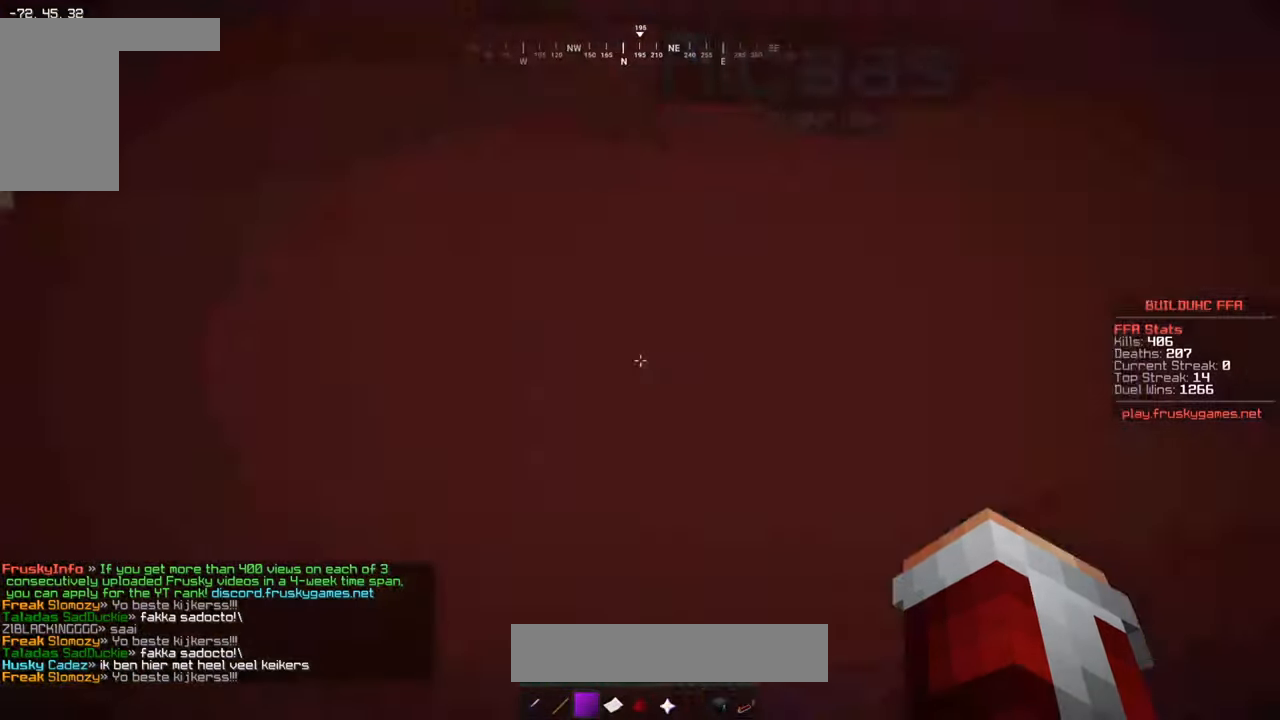
{"keys": ["w"], "mouse": [], "events": [[150, "w", "down"]]}
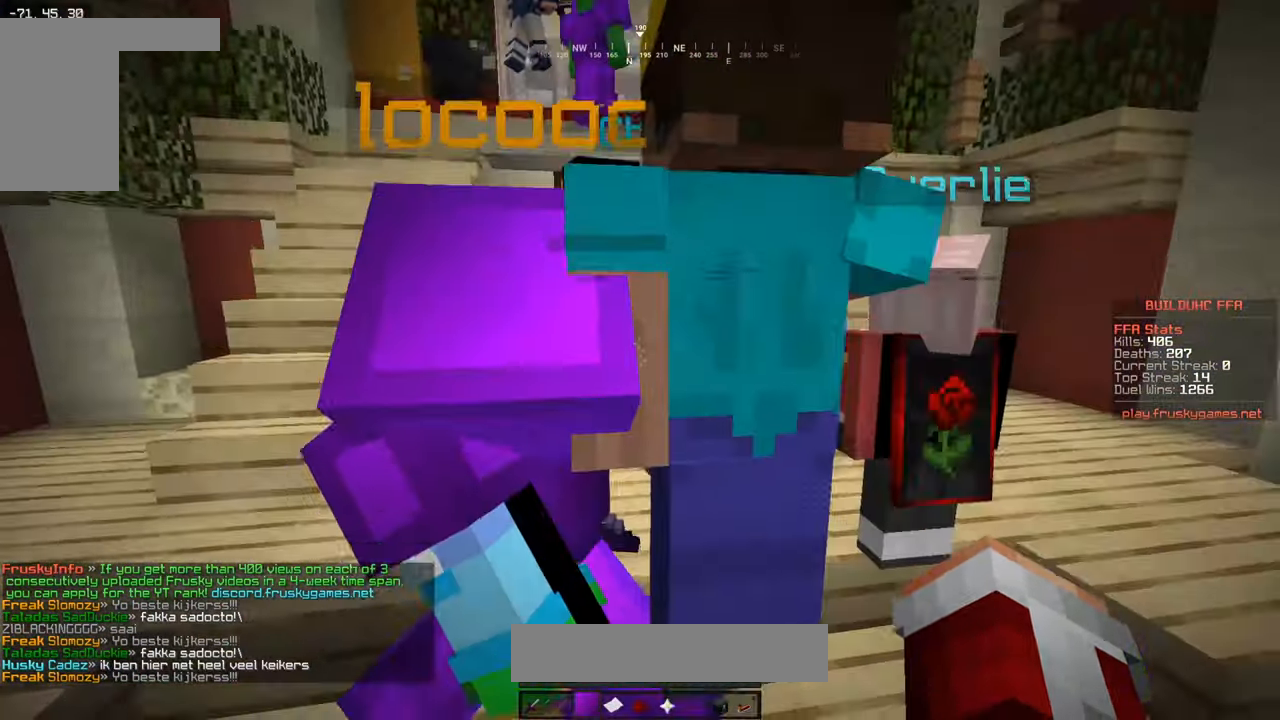
{"keys": ["d", "w"], "mouse": [], "events": [[350, "d", "down"]]}
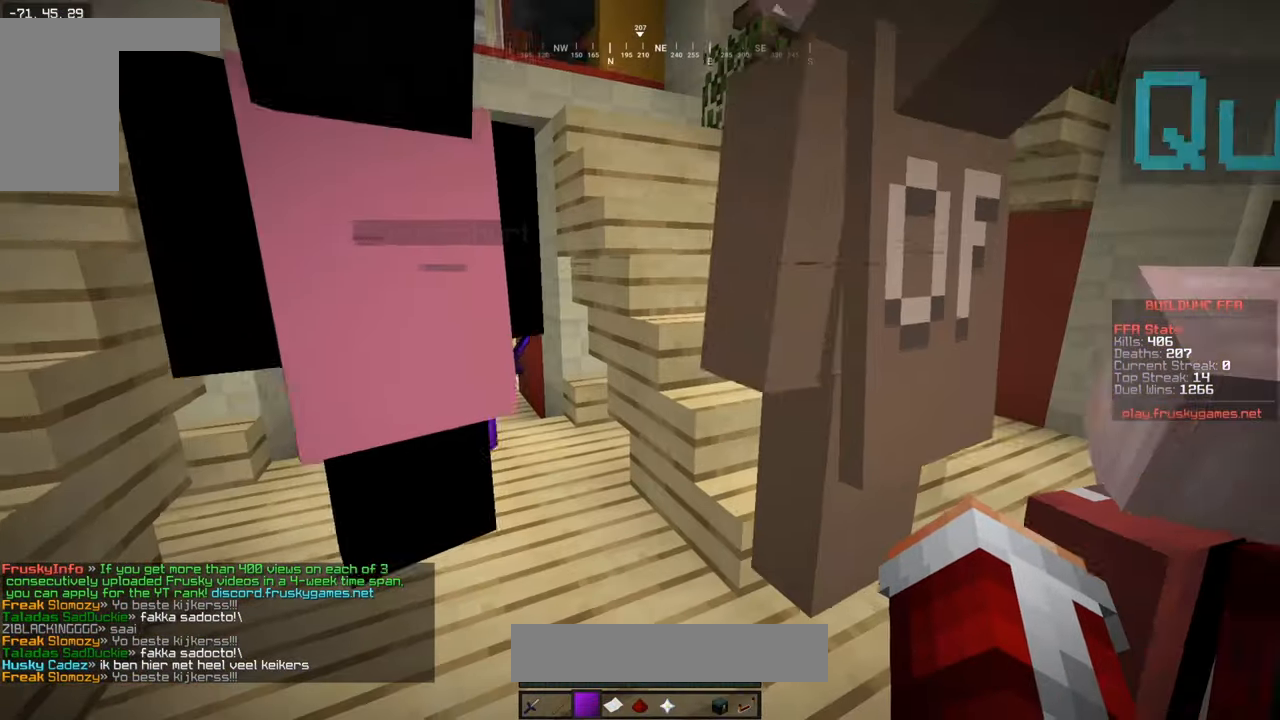
{"keys": ["a", "d", "w"], "mouse": [], "events": [[417, "a", "down"]]}
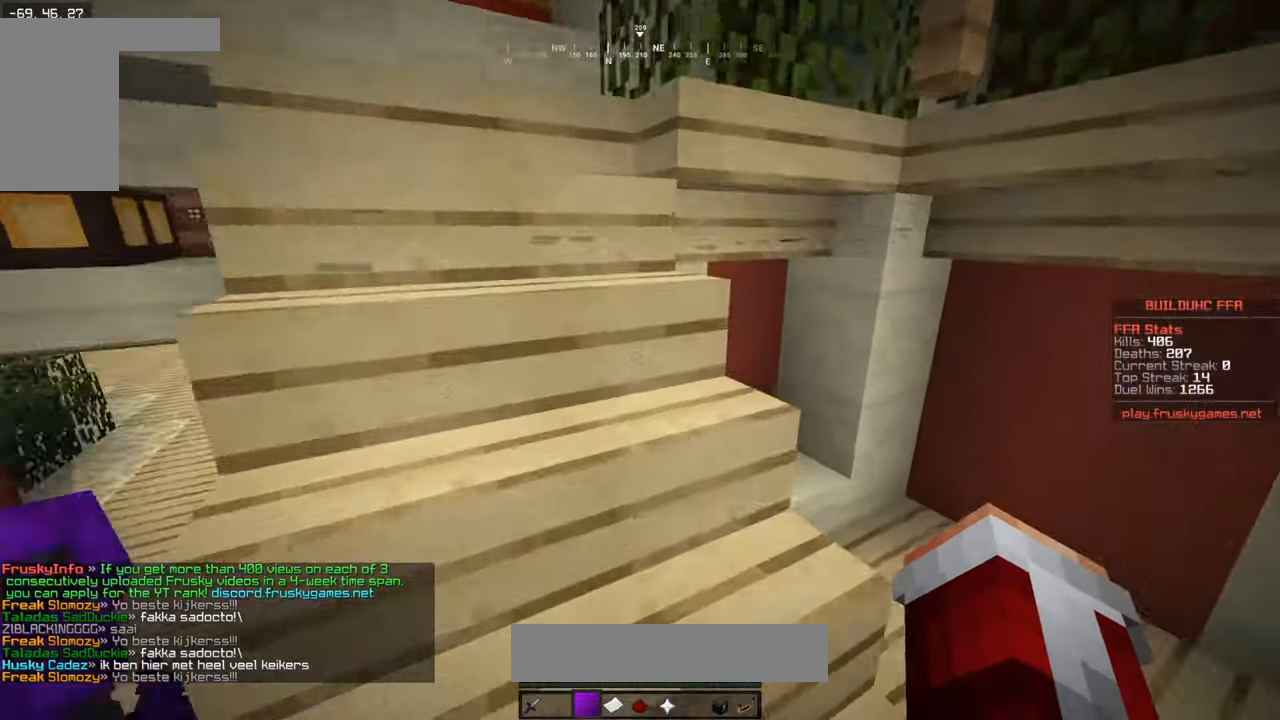
{"keys": ["s"], "mouse": [], "events": [[17, "d", "up"], [267, "s", "down"], [283, "w", "up"], [350, "a", "up"]]}
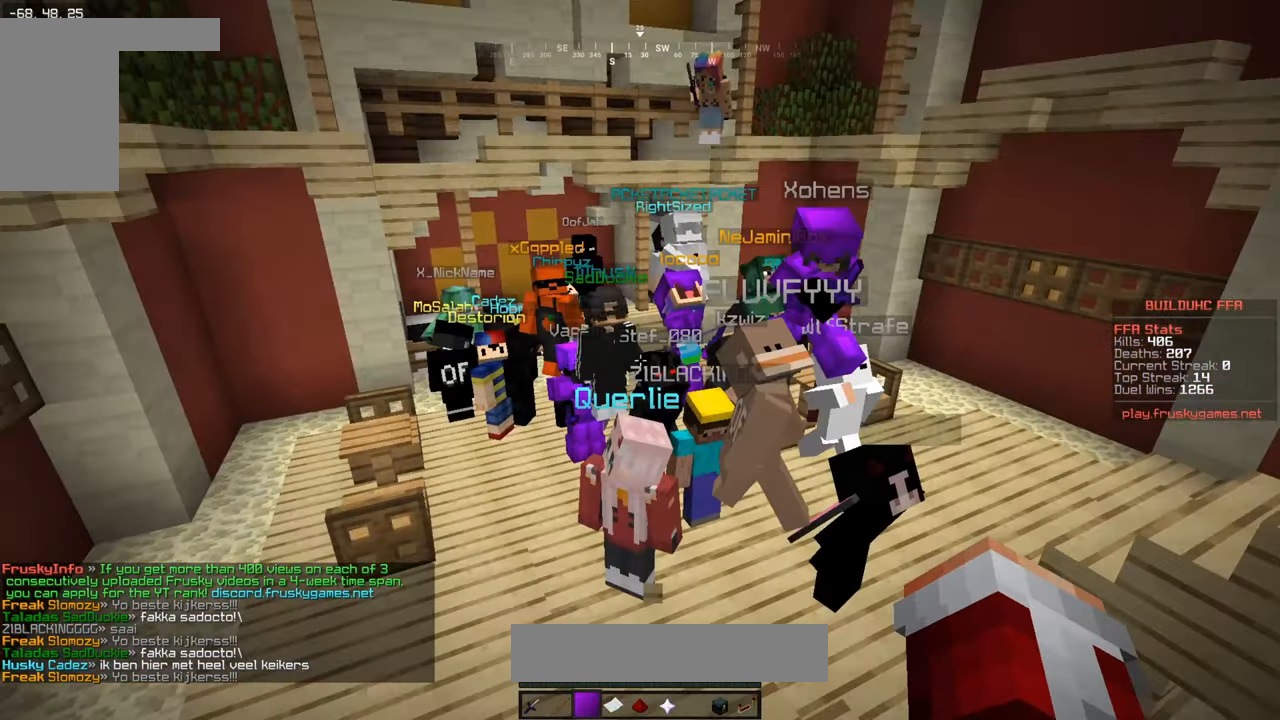
{"keys": [], "mouse": [], "events": [[433, "s", "up"]]}
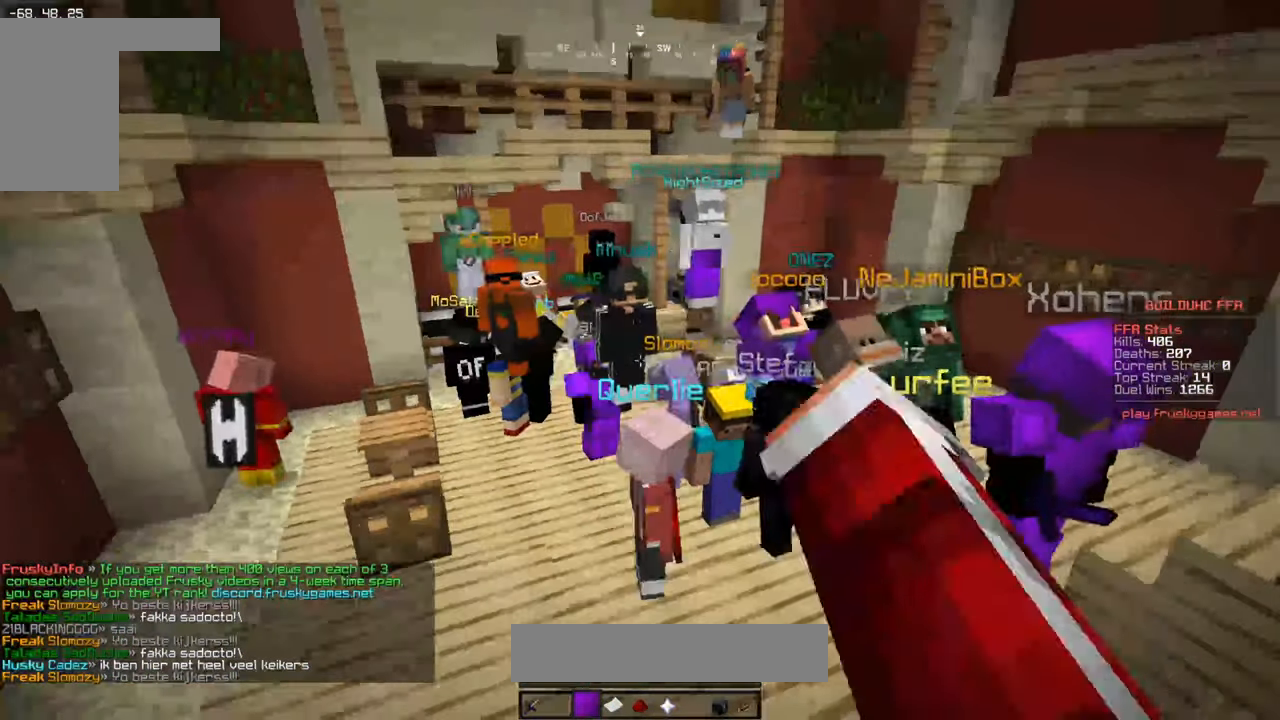
{"keys": [], "mouse": [], "events": []}
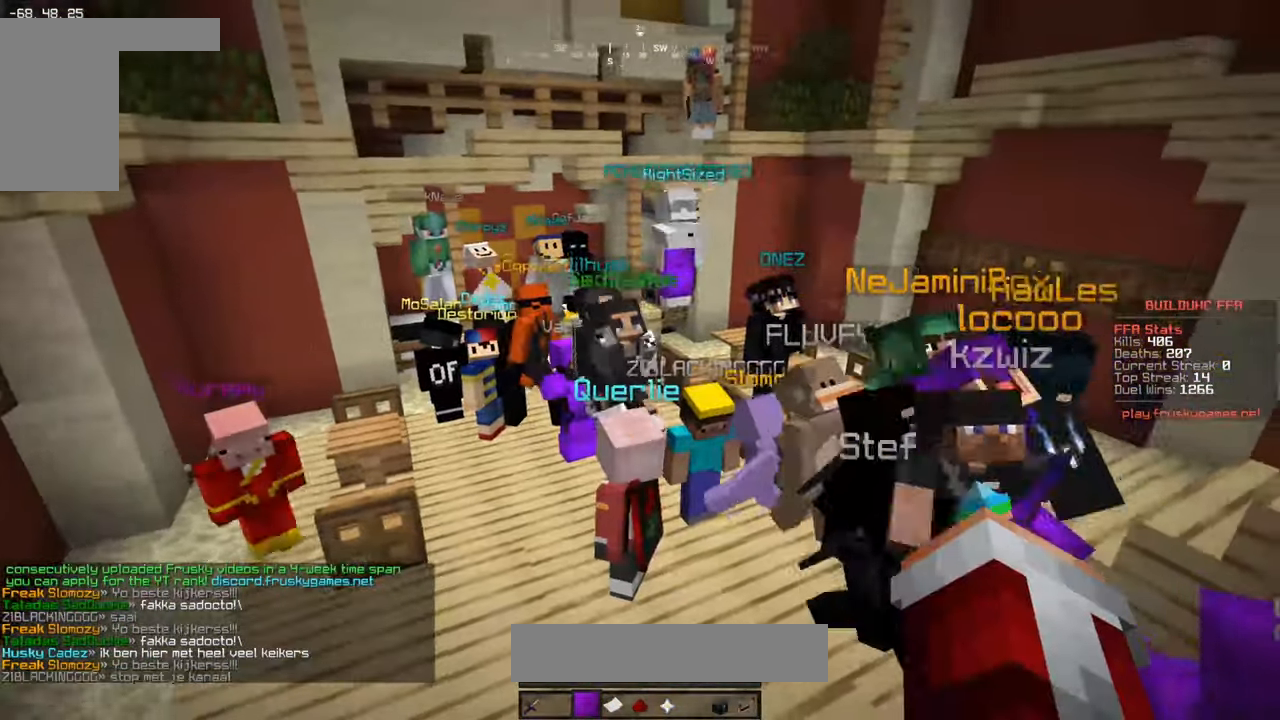
{"keys": [], "mouse": [], "events": []}
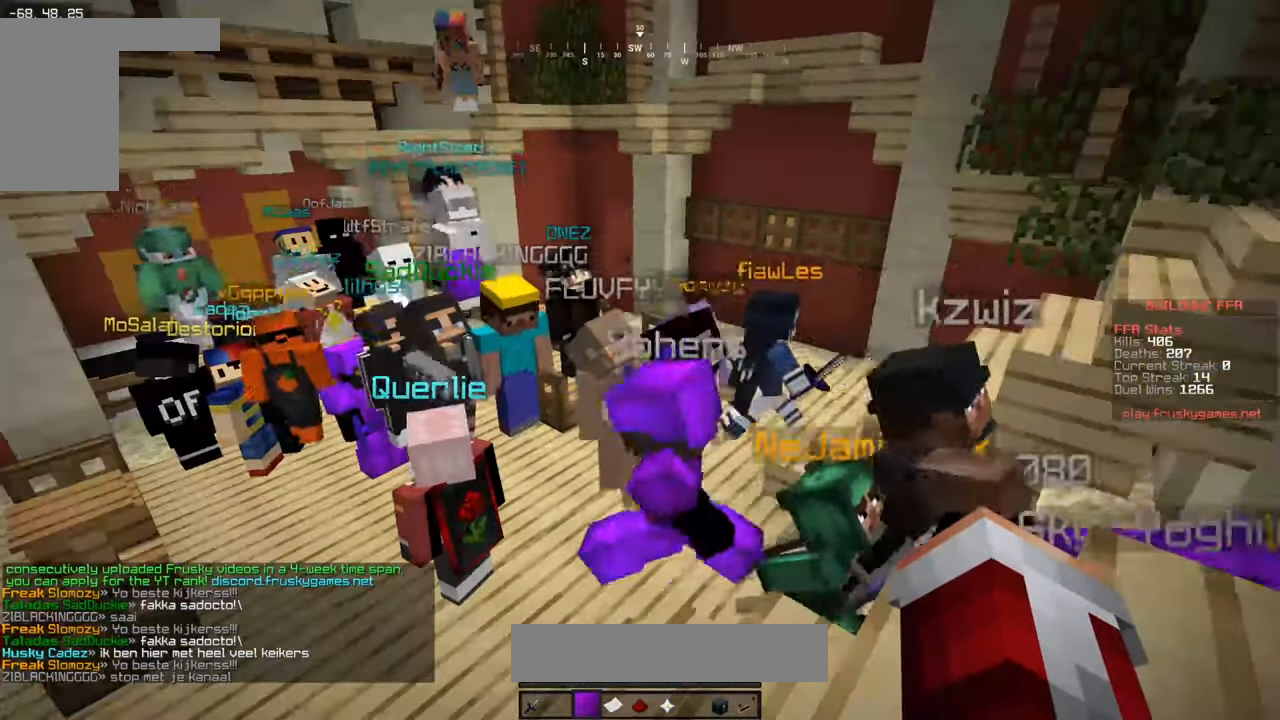
{"keys": [], "mouse": [], "events": []}
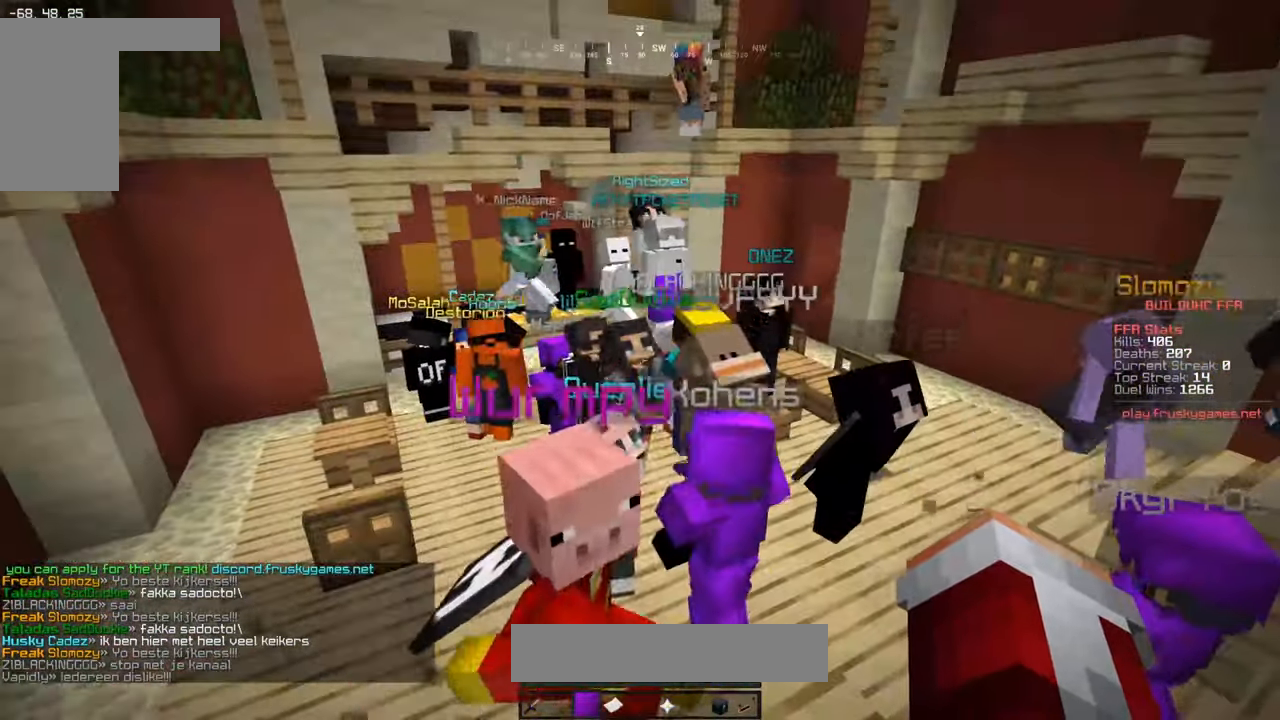
{"keys": ["w"], "mouse": [], "events": [[467, "w", "down"]]}
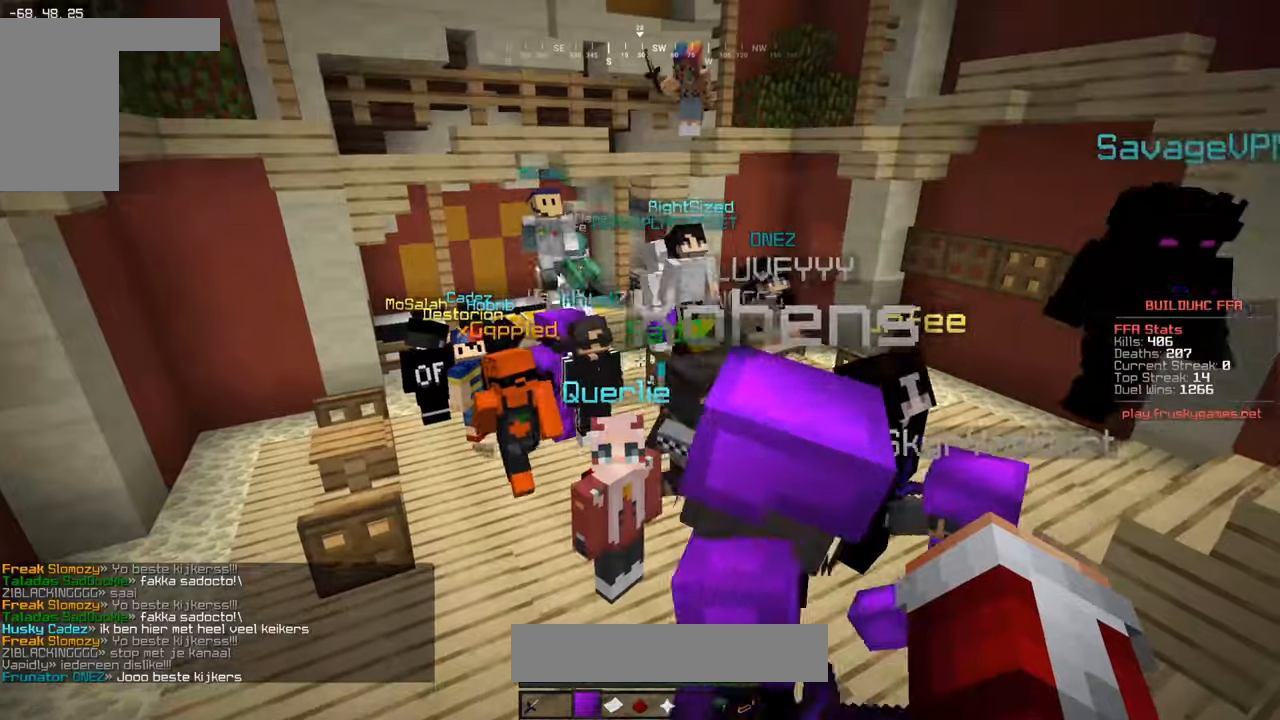
{"keys": [], "mouse": [], "events": [[167, "w", "up"]]}
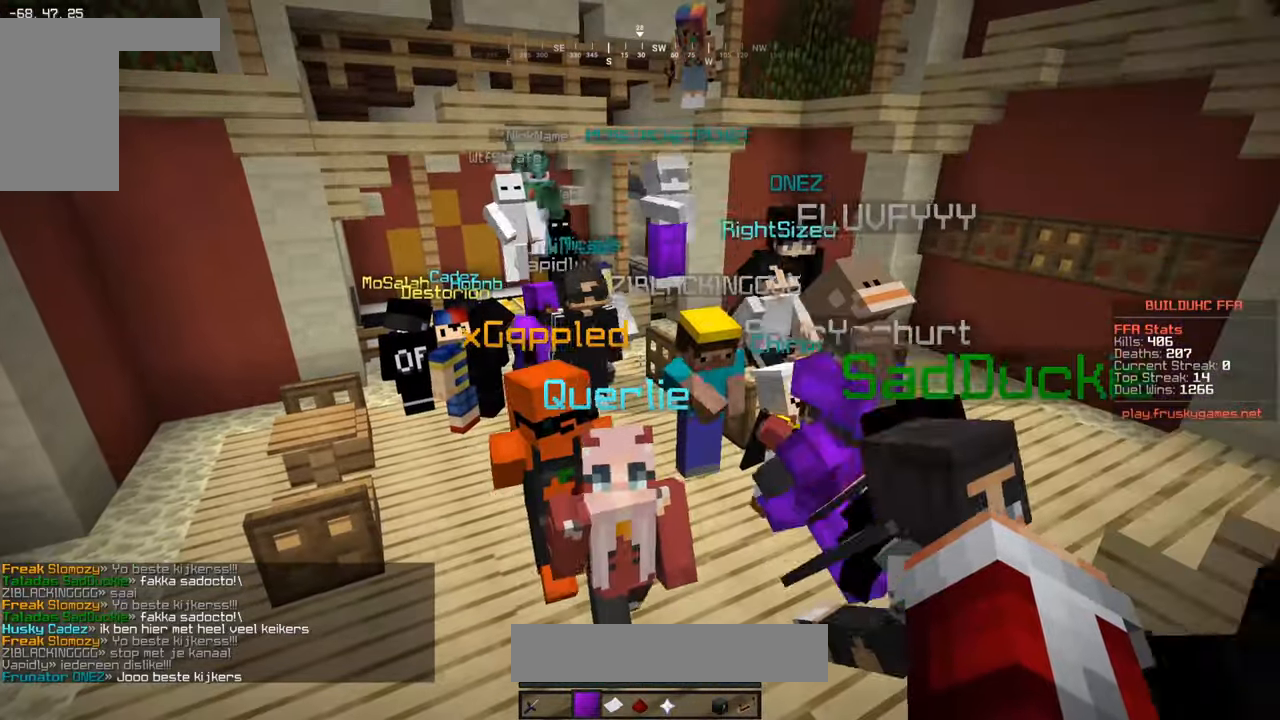
{"keys": [], "mouse": [], "events": []}
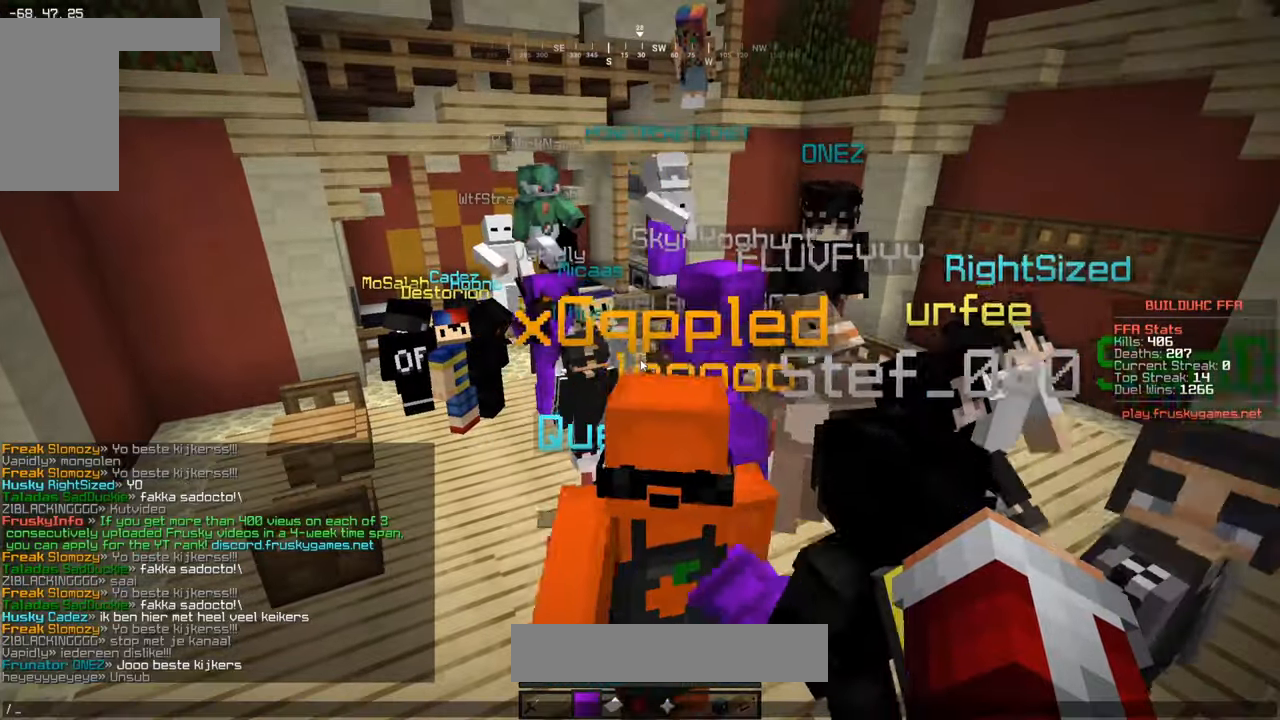
{"keys": [], "mouse": [], "events": []}